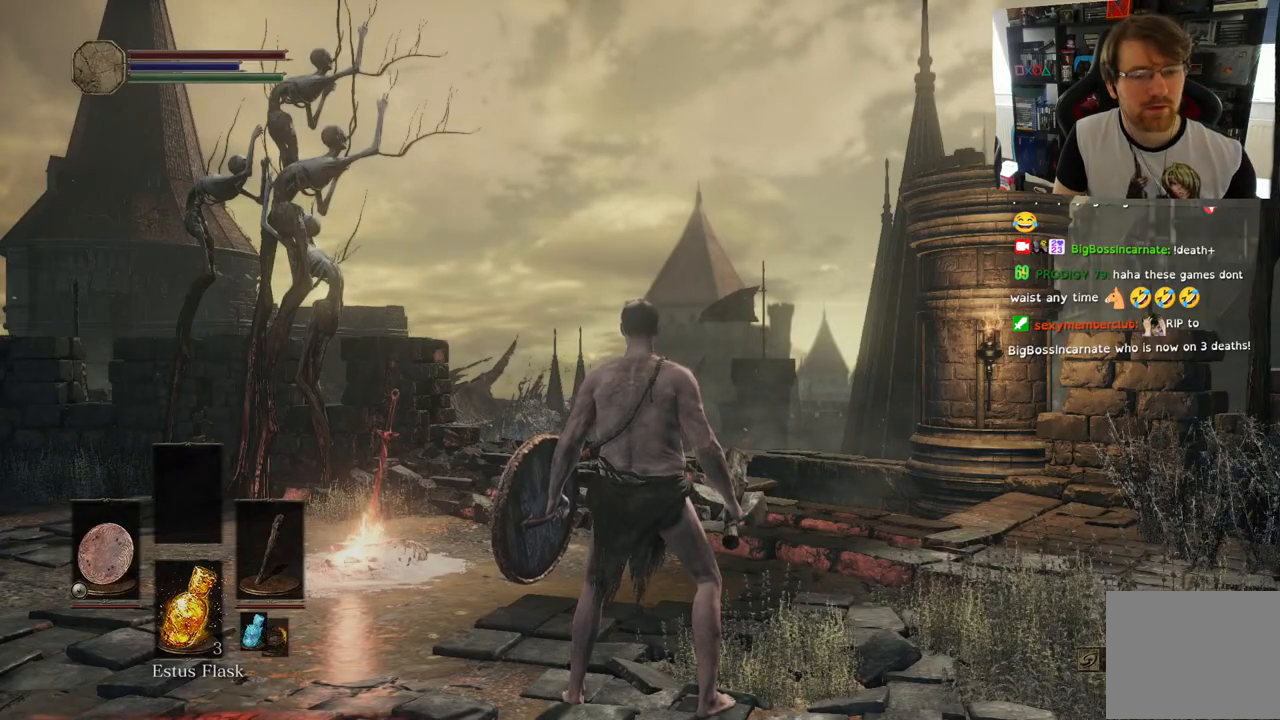
Gameplay with a controller (PlayStation layout); each line is a JSON object with the inputs held at the frame after it (dt_ms = milliseconds from this image to that frame). "events" lists button and stick changes between this image and that frame as [ms after this image, input, new state], when the widget could be followed in between.
{"dt_ms": 500, "buttons": [], "left_stick": "up", "right_stick": "down-left", "events": [[183, "left_stick", "up"], [200, "right_stick", "left"], [317, "right_stick", "down-left"]]}
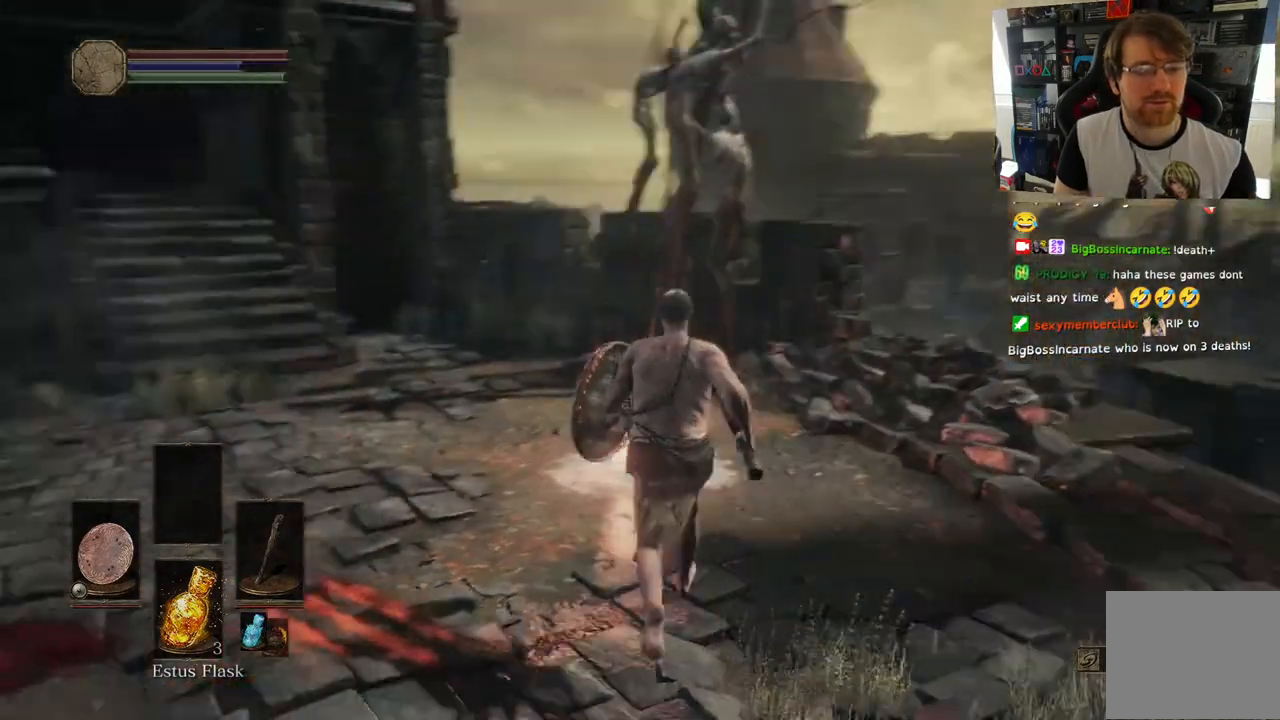
{"dt_ms": 500, "buttons": [], "left_stick": "up", "right_stick": "down-left"}
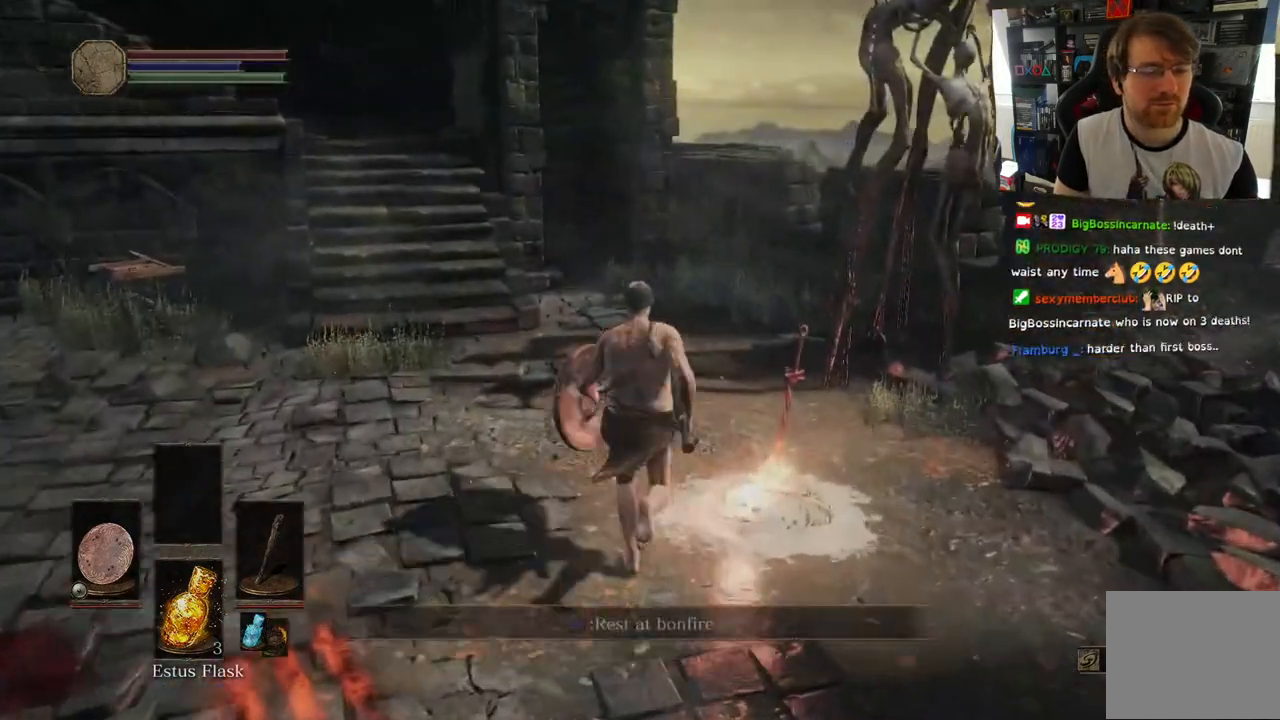
{"dt_ms": 500, "buttons": ["L1"], "left_stick": "up", "right_stick": "left", "events": [[33, "right_stick", "left"], [450, "L1", "down"]]}
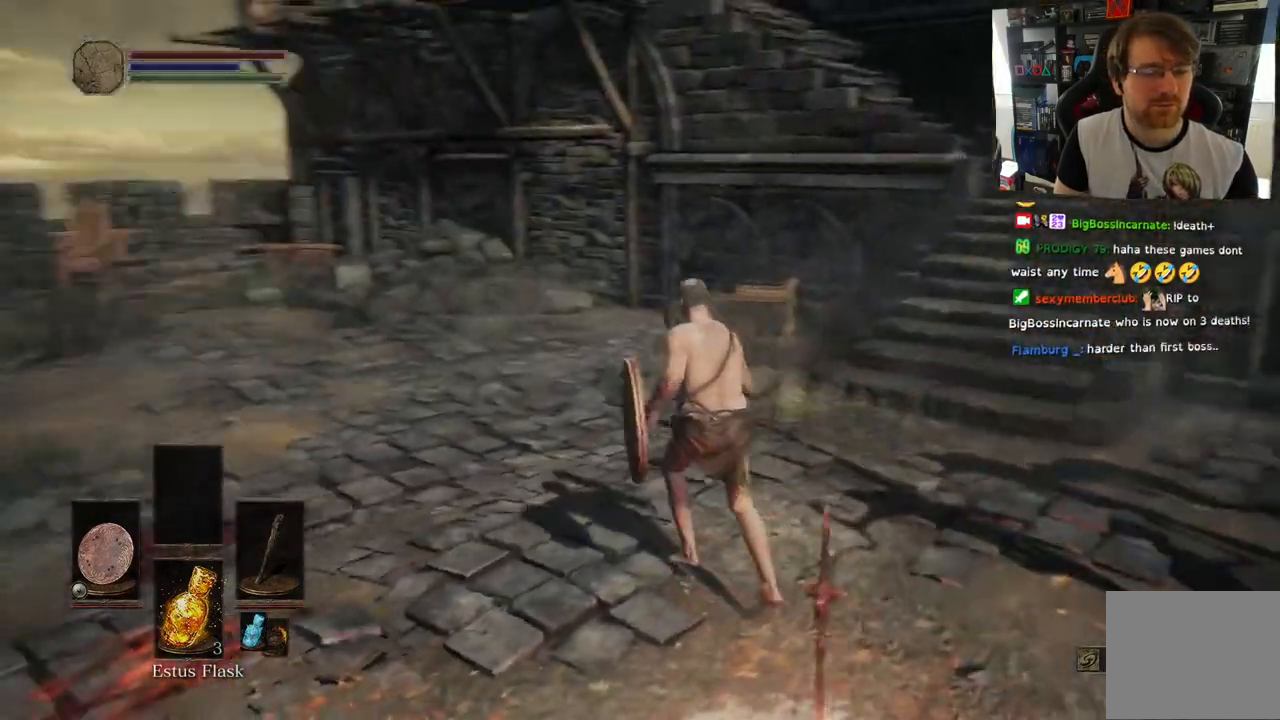
{"dt_ms": 500, "buttons": [], "left_stick": "up-right", "right_stick": "right", "events": [[17, "L1", "up"], [17, "left_stick", "up-left"], [50, "right_stick", "down-left"], [200, "left_stick", "up-right"], [317, "right_stick", "right"]]}
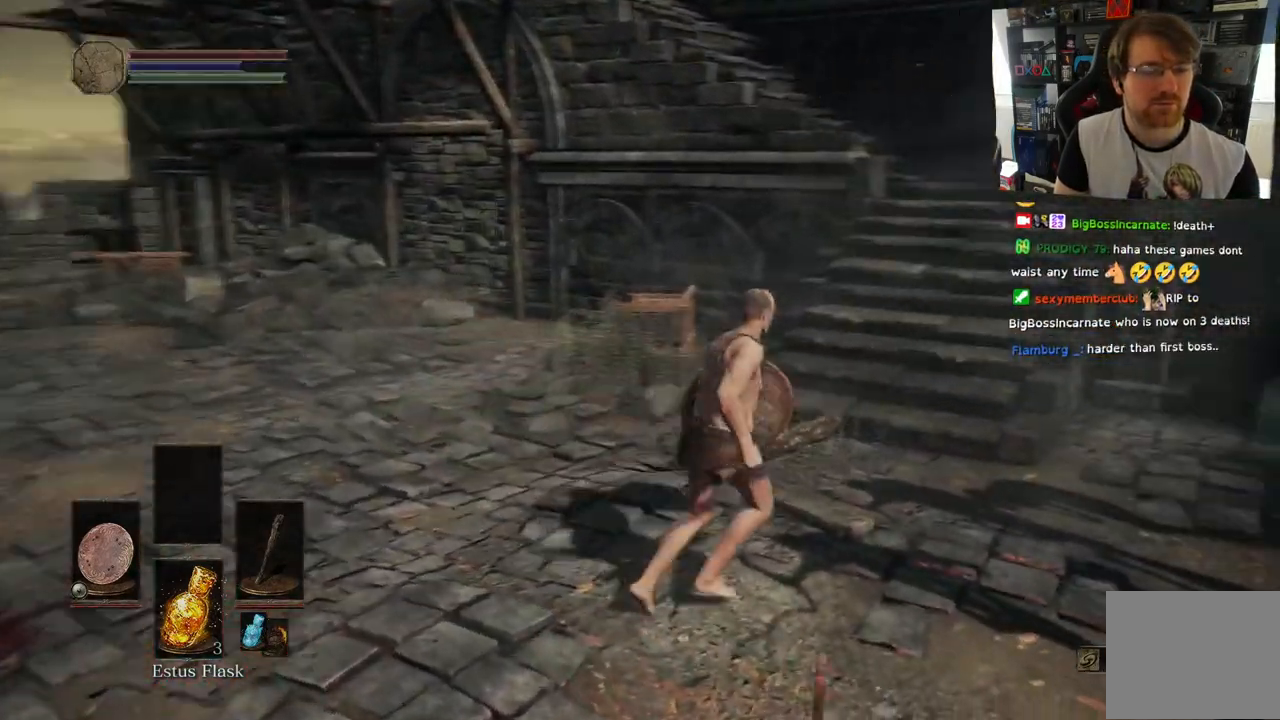
{"dt_ms": 500, "buttons": [], "left_stick": "up", "right_stick": "right", "events": [[333, "left_stick", "up"]]}
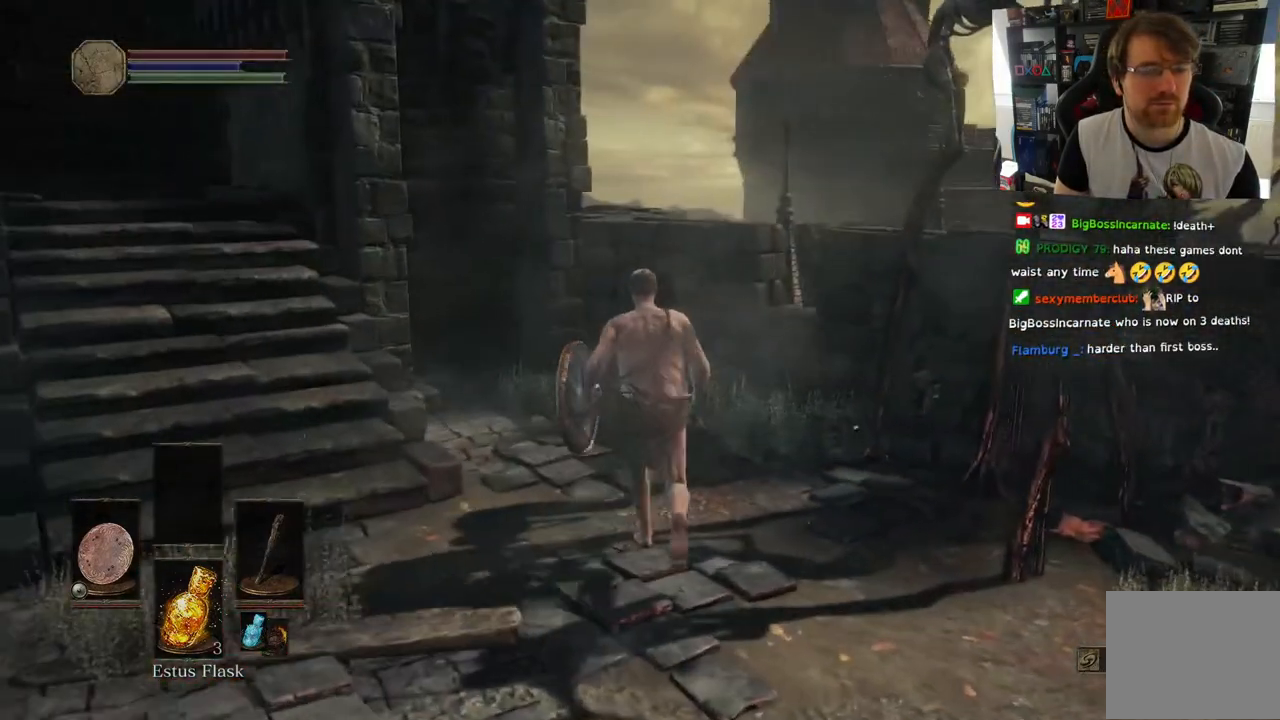
{"dt_ms": 500, "buttons": [], "left_stick": "up", "right_stick": "down", "events": [[117, "right_stick", "down"]]}
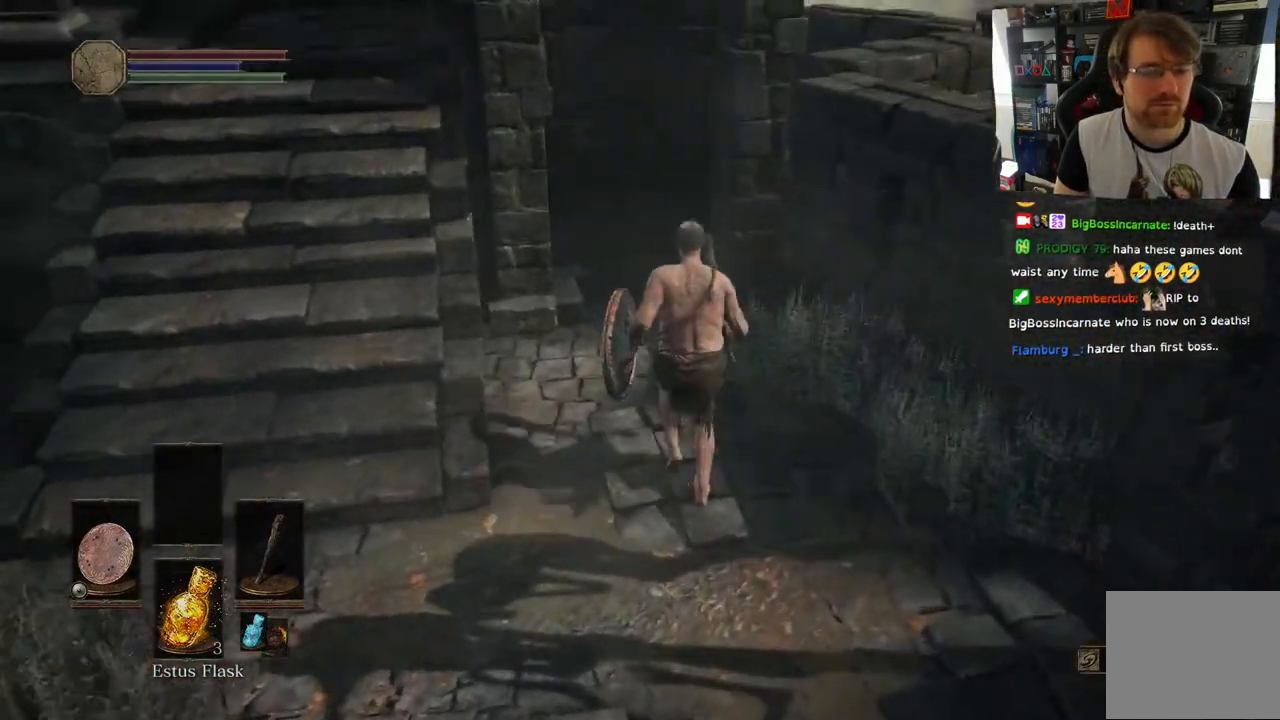
{"dt_ms": 500, "buttons": [], "left_stick": "down-left", "right_stick": "left", "events": [[217, "right_stick", "down-left"], [233, "left_stick", "right"], [283, "right_stick", "left"], [333, "left_stick", "down"], [467, "left_stick", "down-left"]]}
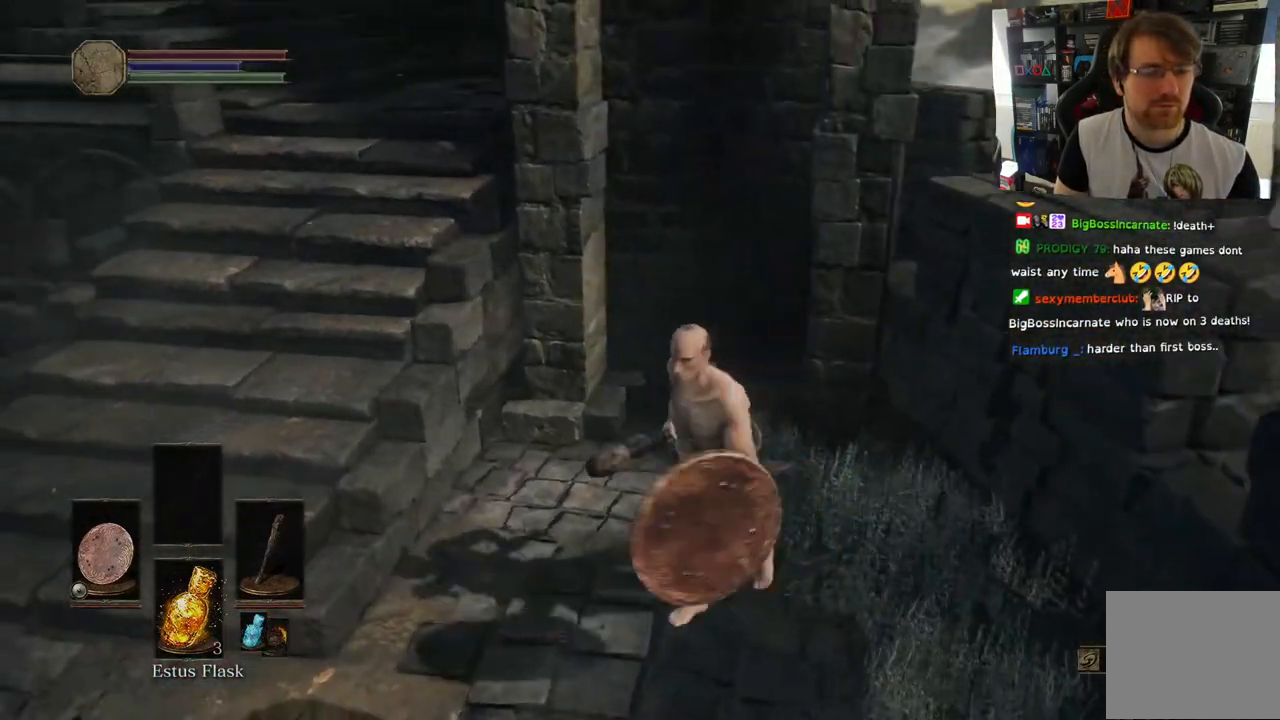
{"dt_ms": 500, "buttons": [], "left_stick": "up-left", "right_stick": "center"}
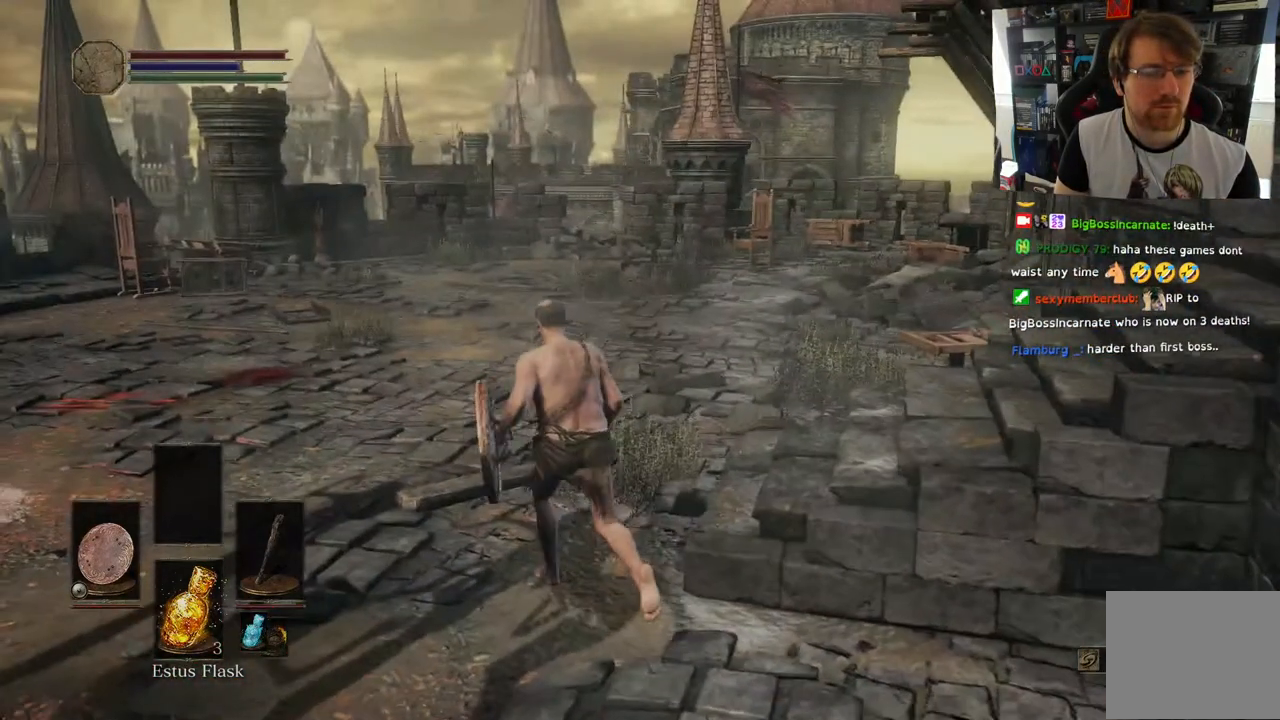
{"dt_ms": 1000, "buttons": [], "left_stick": "up", "right_stick": "left"}
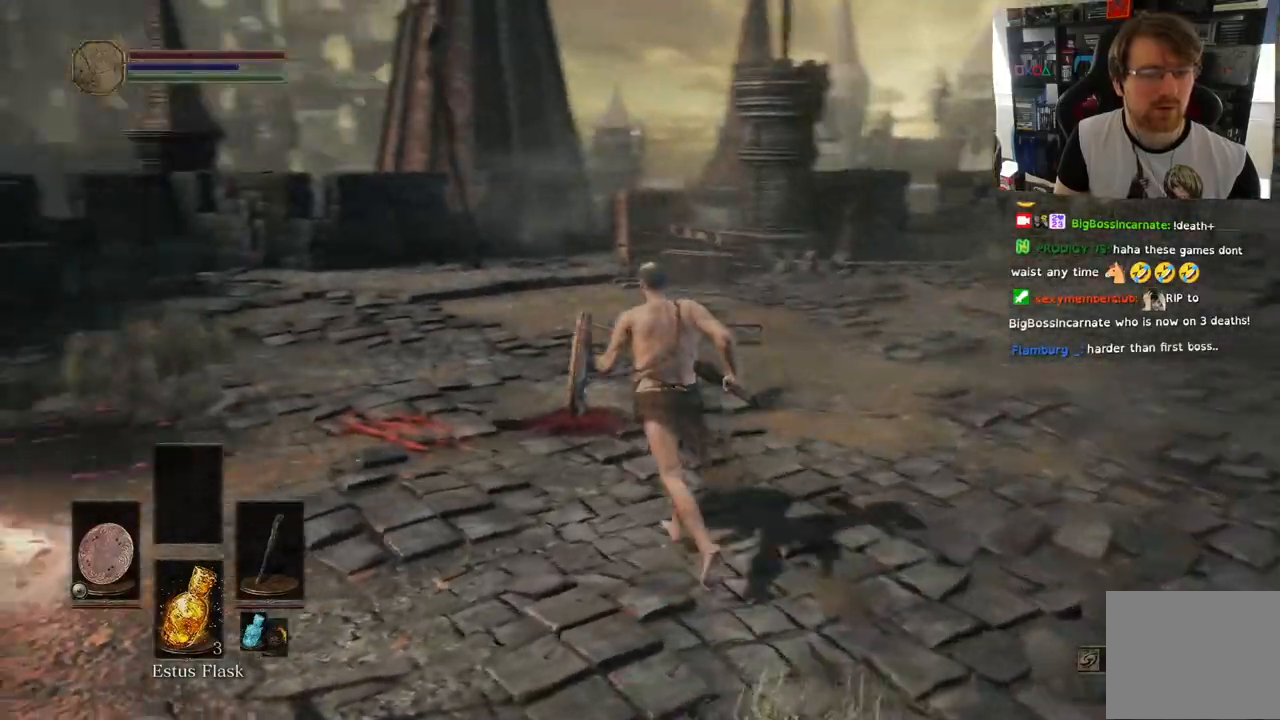
{"dt_ms": 500, "buttons": [], "left_stick": "up", "right_stick": "left", "events": []}
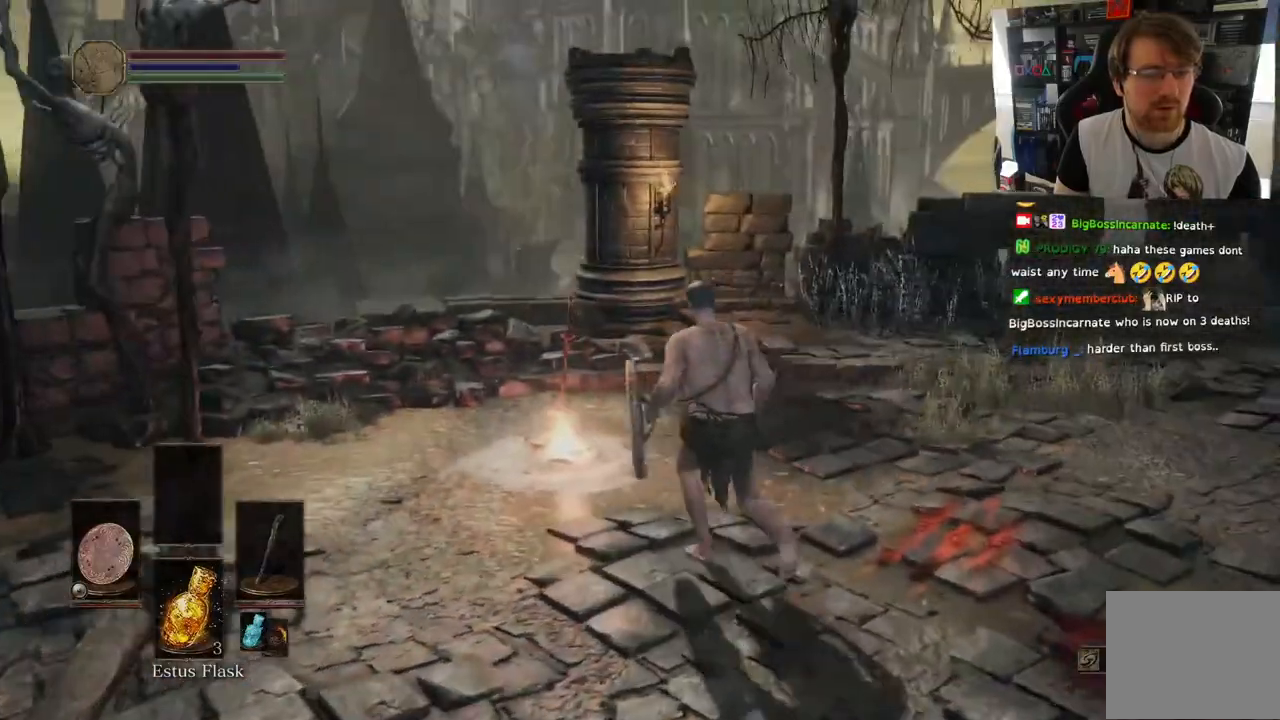
{"dt_ms": 500, "buttons": [], "left_stick": "up-right", "right_stick": "down-right", "events": [[300, "right_stick", "center"], [417, "left_stick", "up-right"], [450, "right_stick", "down-right"]]}
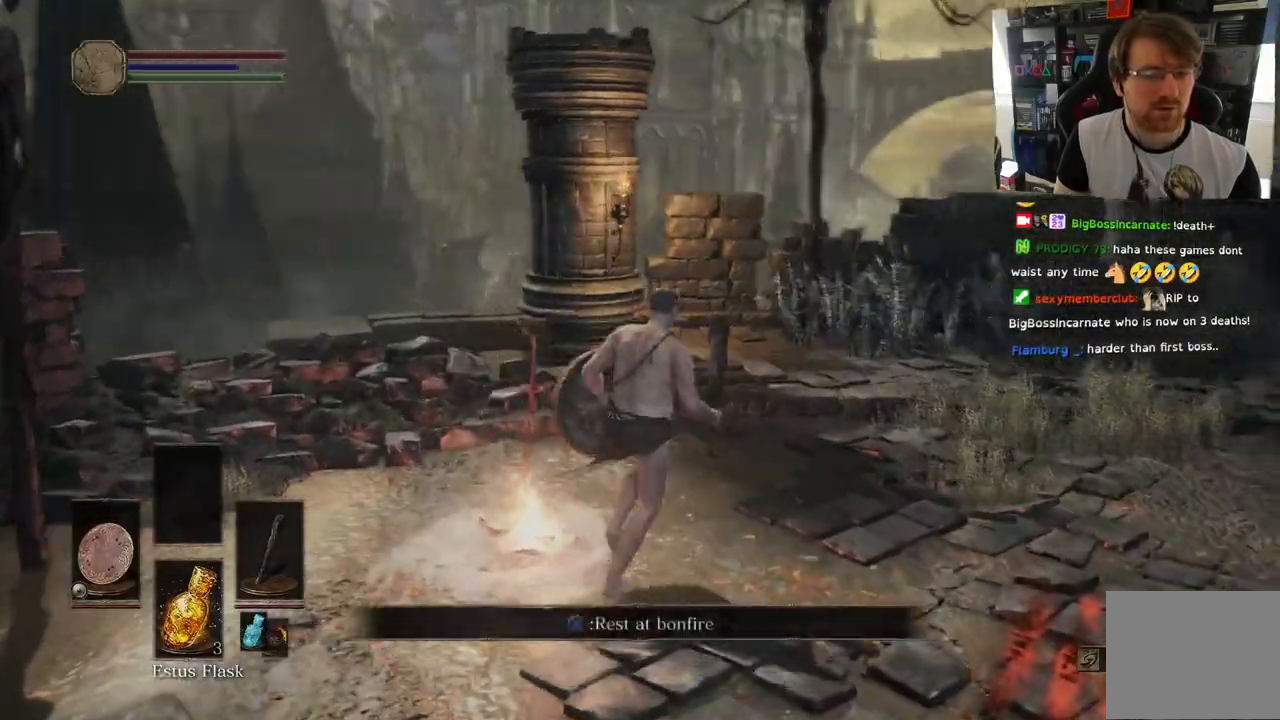
{"dt_ms": 500, "buttons": [], "left_stick": "up-right", "right_stick": "down-right", "events": []}
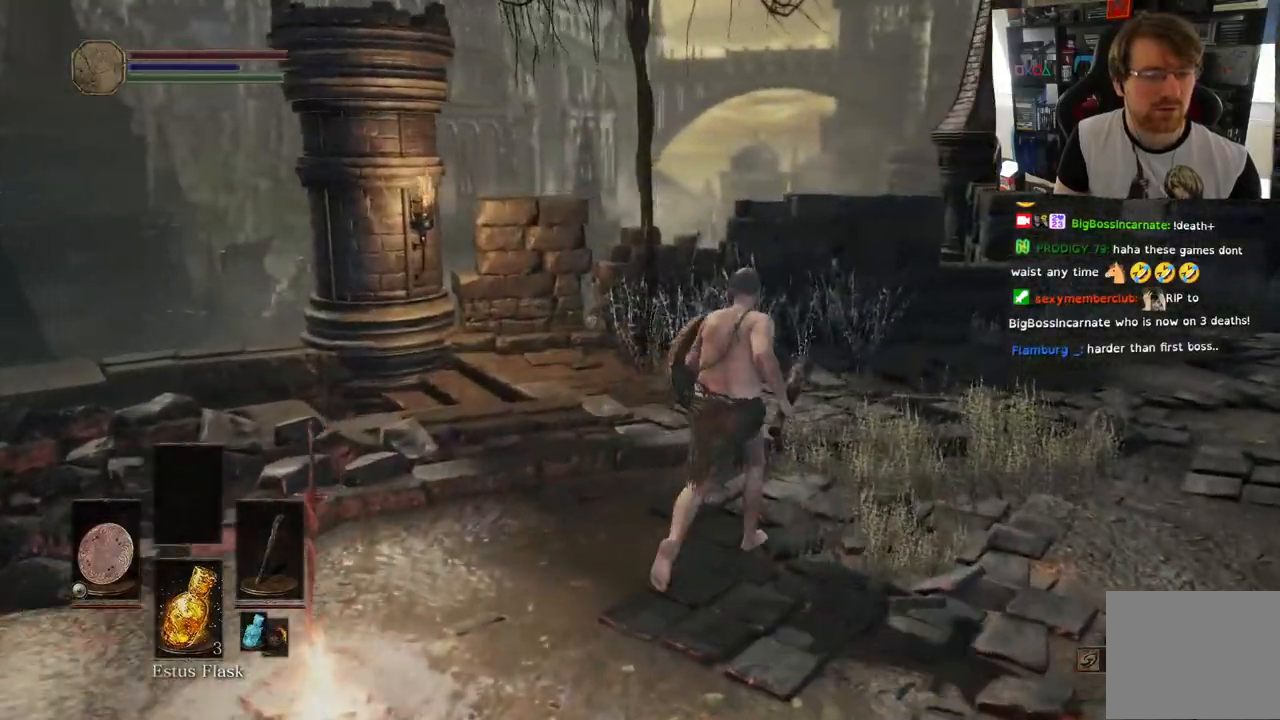
{"dt_ms": 500, "buttons": [], "left_stick": "up-right", "right_stick": "right", "events": [[483, "right_stick", "right"]]}
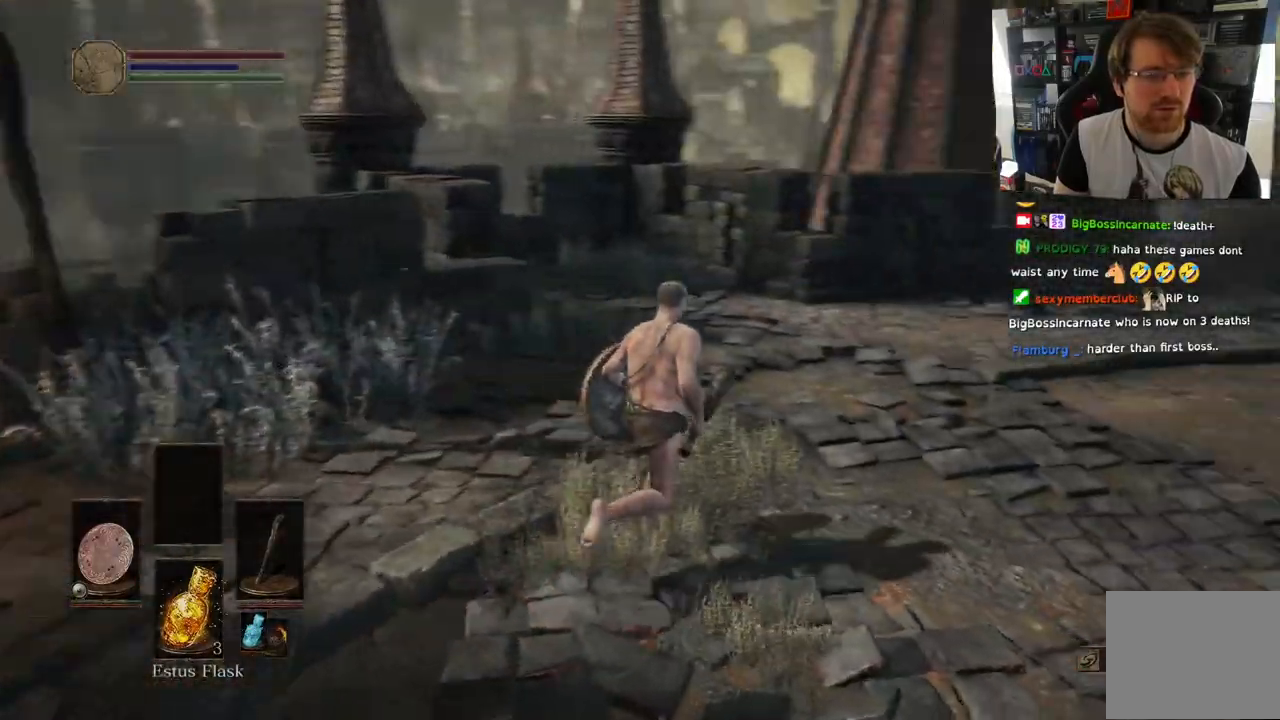
{"dt_ms": 500, "buttons": [], "left_stick": "up-right", "right_stick": "down-right", "events": [[350, "right_stick", "down-right"]]}
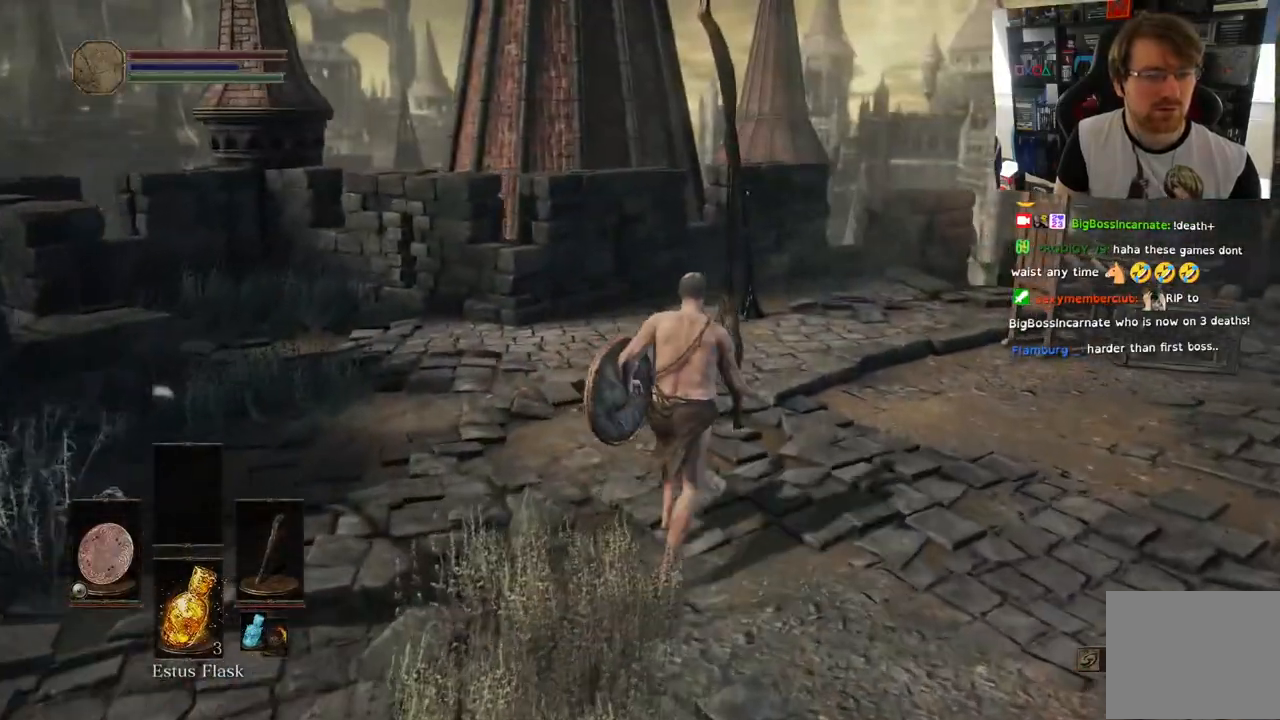
{"dt_ms": 500, "buttons": [], "left_stick": "up-right", "right_stick": "down-right", "events": []}
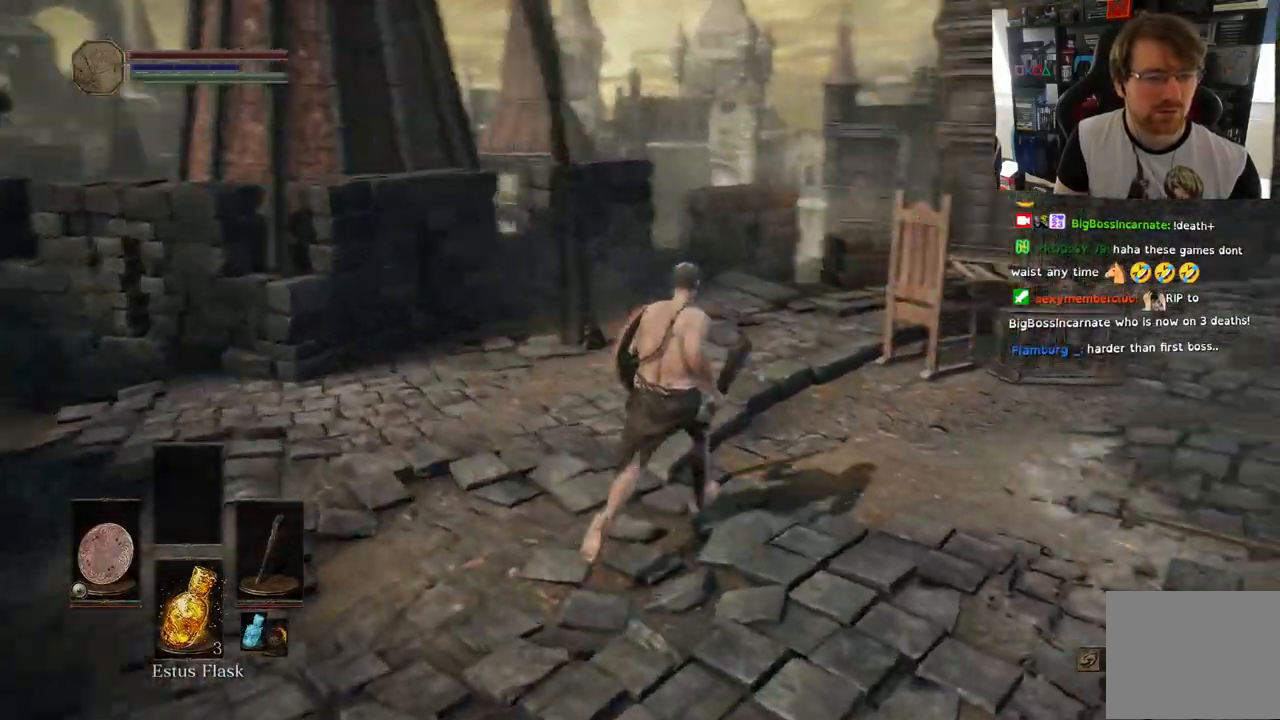
{"dt_ms": 500, "buttons": [], "left_stick": "up-right", "right_stick": "down-right", "events": [[417, "CIRCLE", "down"], [500, "CIRCLE", "up"]]}
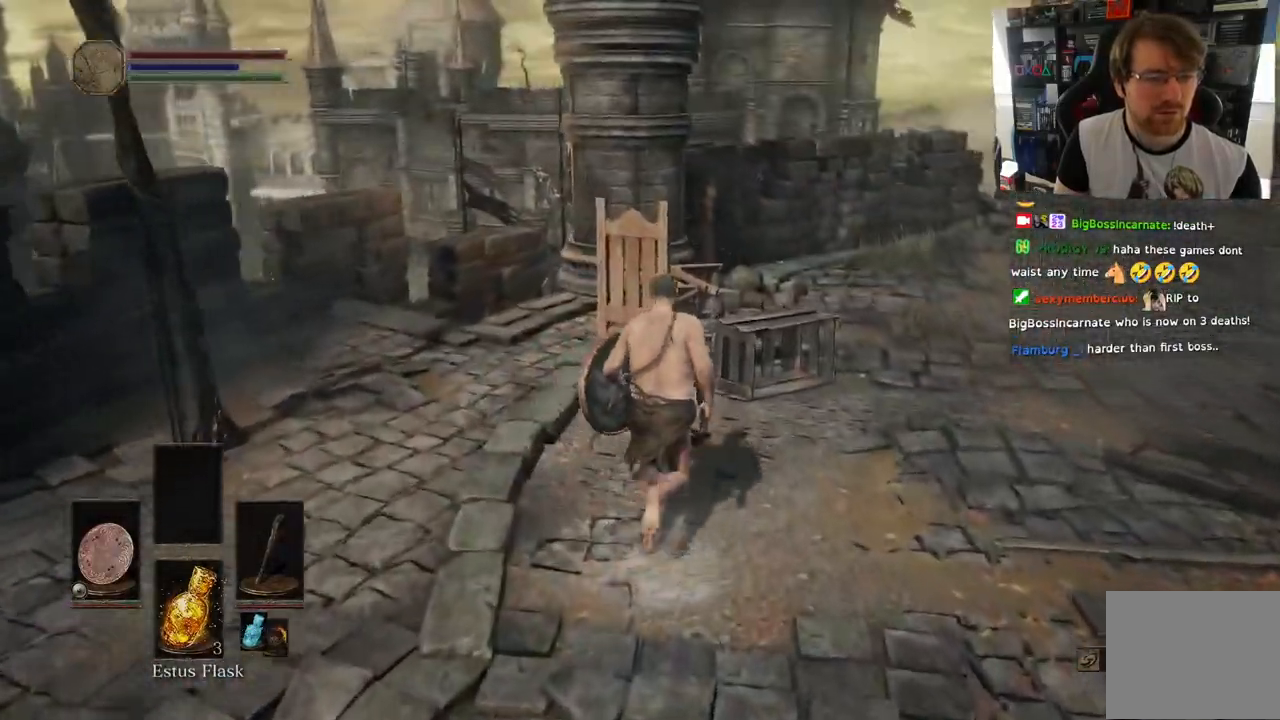
{"dt_ms": 500, "buttons": [], "left_stick": "up", "right_stick": "down-right", "events": [[33, "left_stick", "up"], [50, "right_stick", "right"], [417, "right_stick", "down-right"]]}
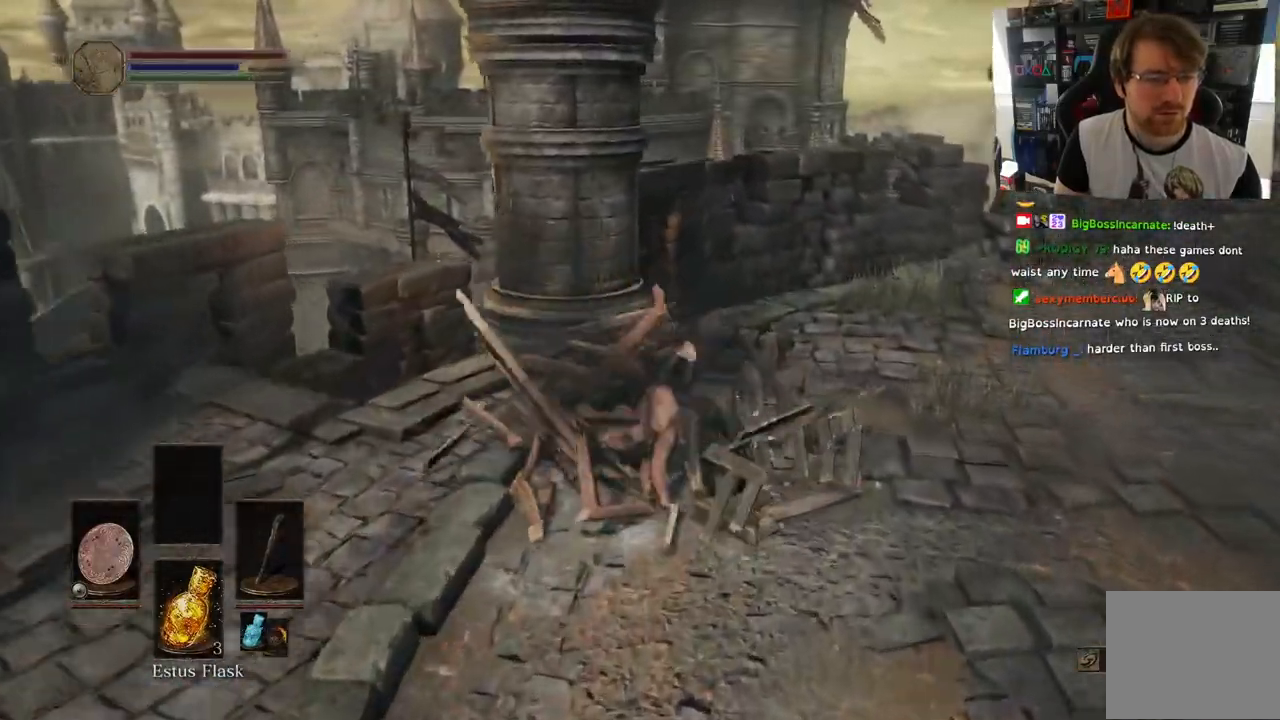
{"dt_ms": 500, "buttons": [], "left_stick": "up-right", "right_stick": "down-right", "events": [[467, "left_stick", "up-right"]]}